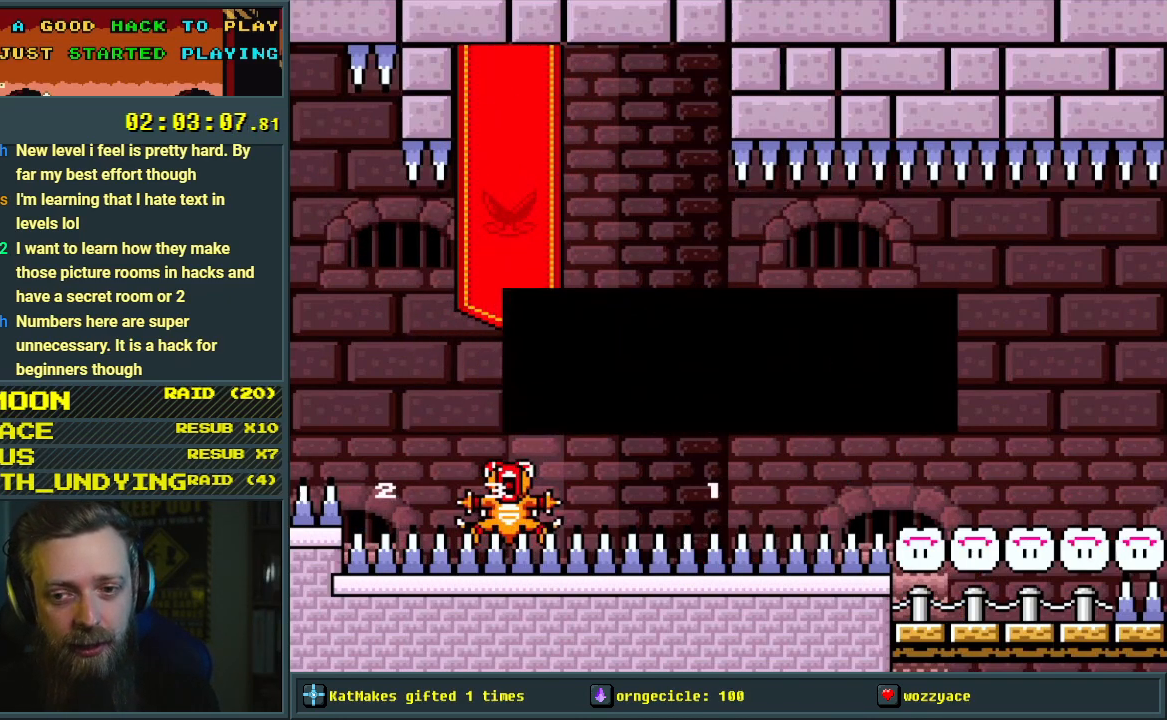
Gameplay with a controller (Nintendo layout); each line is a JSON object with the inputs held at the frame after it. "events" lists button and stick changes between this image and that frame as [ms after this image, input, new state], when the widget could be followed in between. Not read: L3 R3.
{"buttons": [], "events": []}
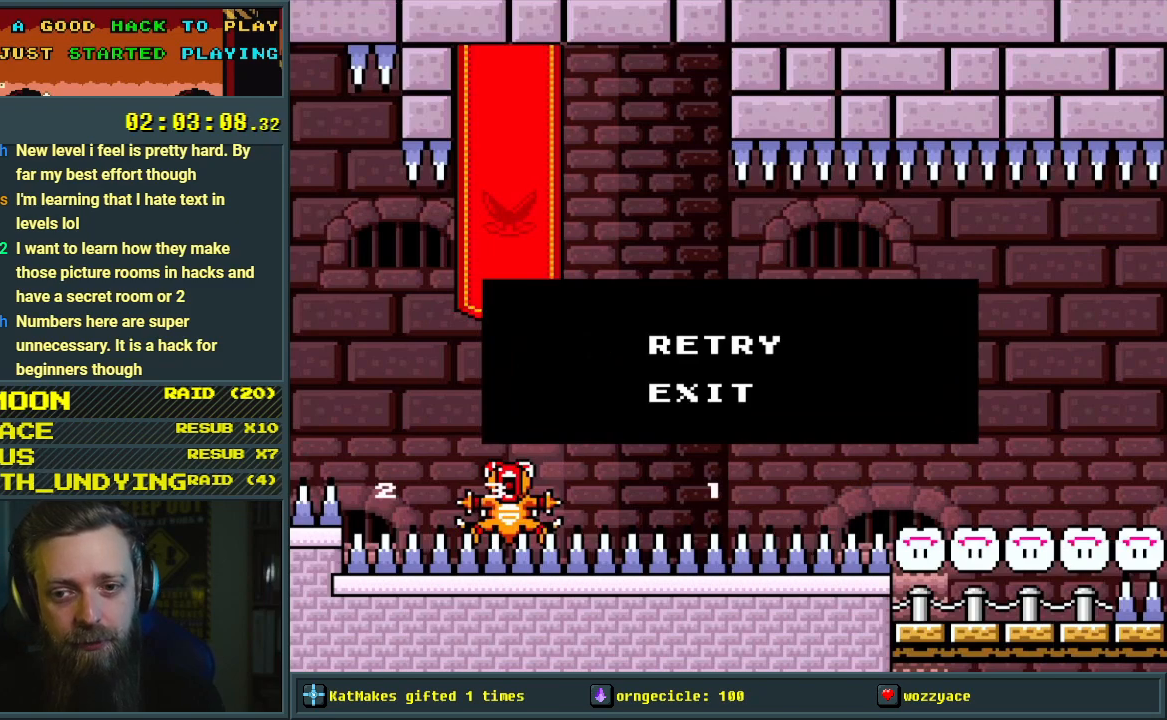
{"buttons": [], "events": []}
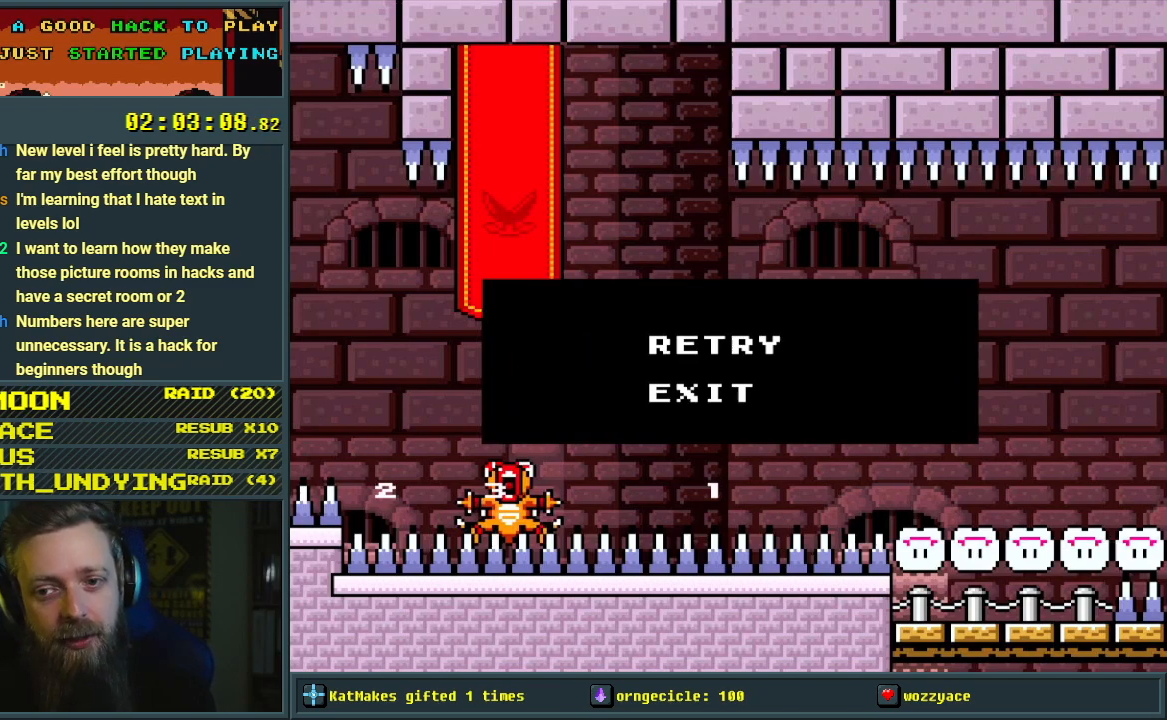
{"buttons": ["Y"], "events": [[467, "Y", "down"]]}
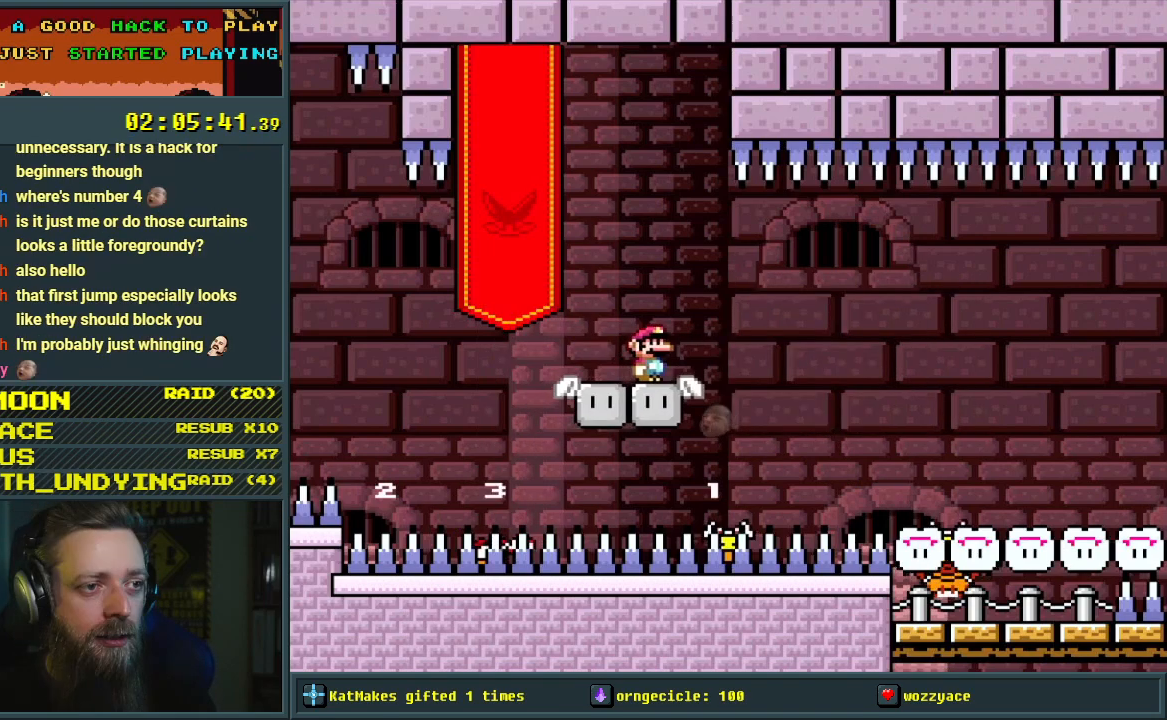
{"buttons": ["B", "Y", "DPAD_LEFT"], "events": [[50, "DPAD_LEFT", "down"], [183, "B", "down"], [233, "DPAD_LEFT", "up"], [483, "DPAD_LEFT", "down"]]}
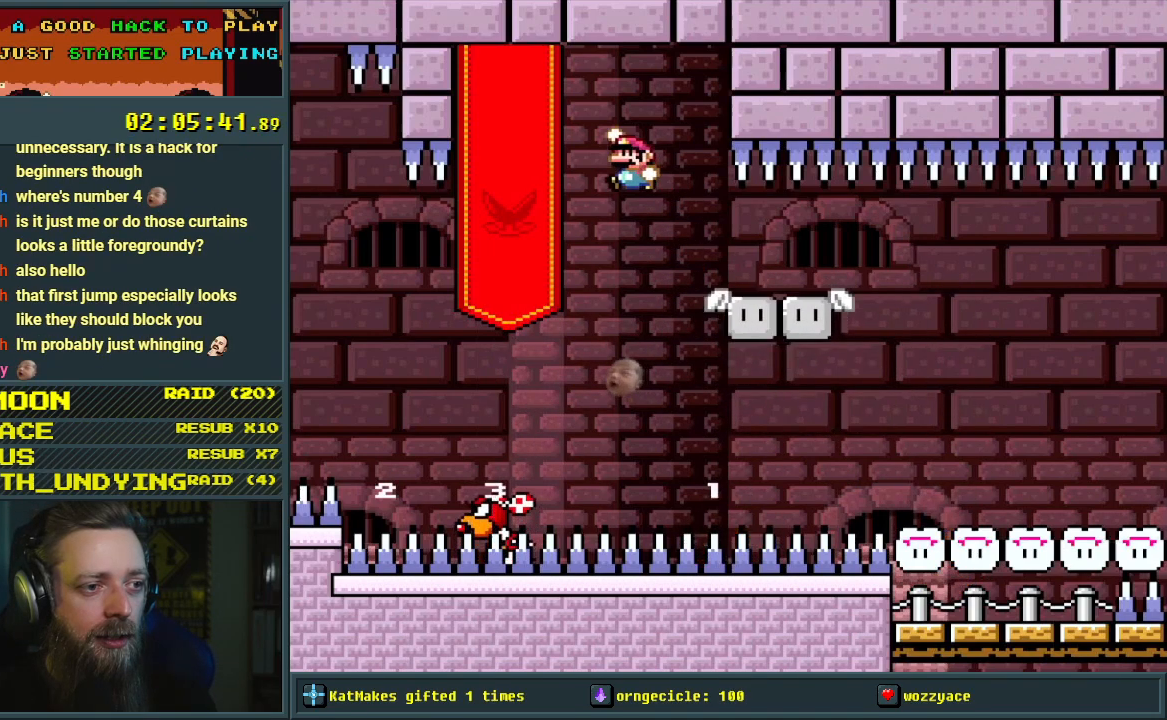
{"buttons": ["B", "Y", "DPAD_RIGHT"], "events": [[150, "DPAD_LEFT", "up"], [183, "B", "up"], [317, "DPAD_RIGHT", "down"], [450, "B", "down"]]}
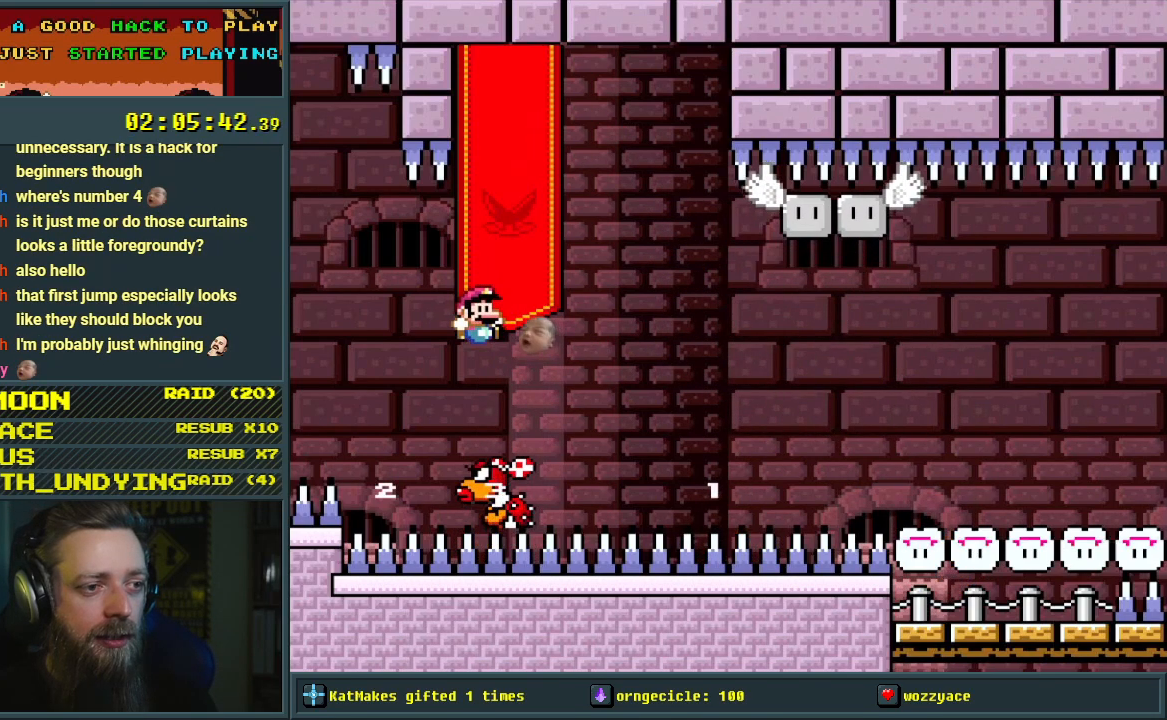
{"buttons": ["B", "Y", "DPAD_RIGHT"], "events": [[33, "DPAD_RIGHT", "up"], [100, "DPAD_RIGHT", "down"], [317, "B", "up"], [417, "B", "down"]]}
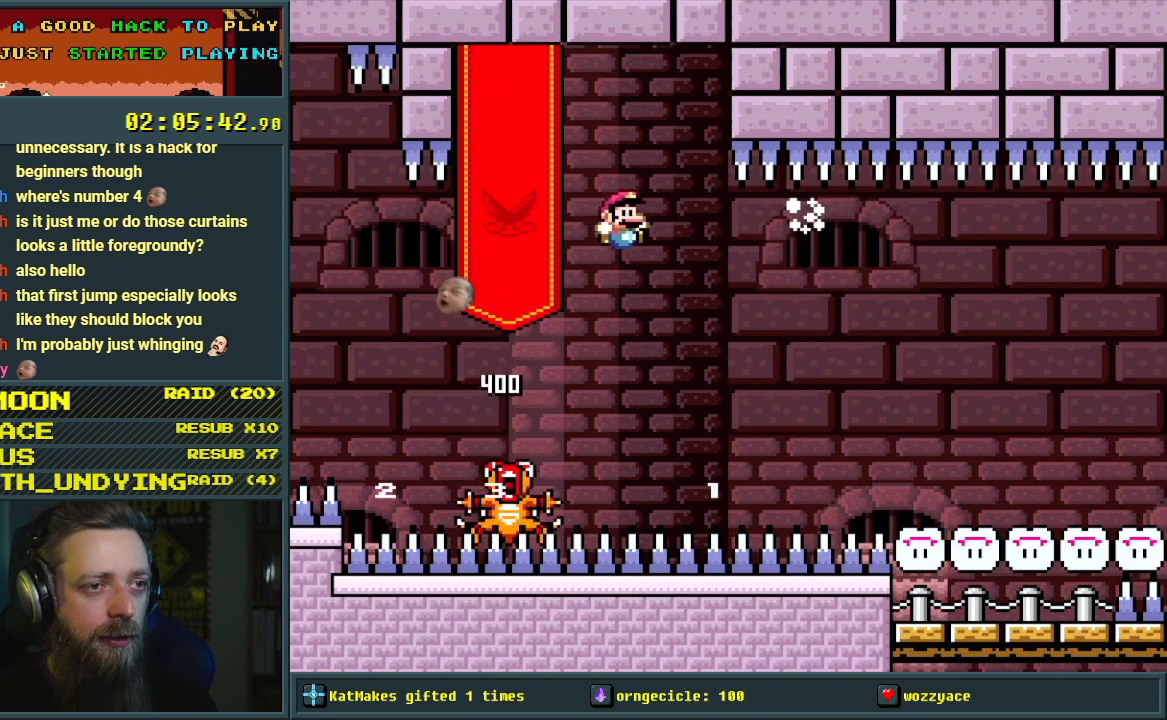
{"buttons": ["B", "Y", "DPAD_RIGHT"], "events": []}
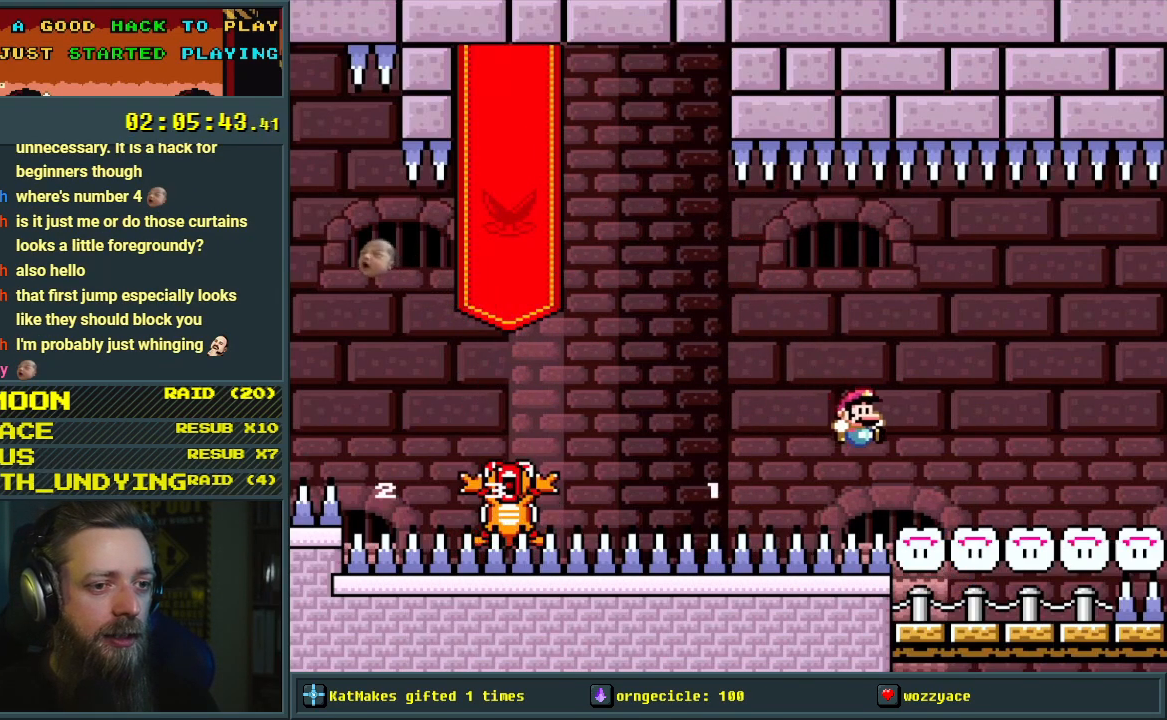
{"buttons": ["Y"], "events": [[350, "DPAD_RIGHT", "up"], [417, "B", "up"]]}
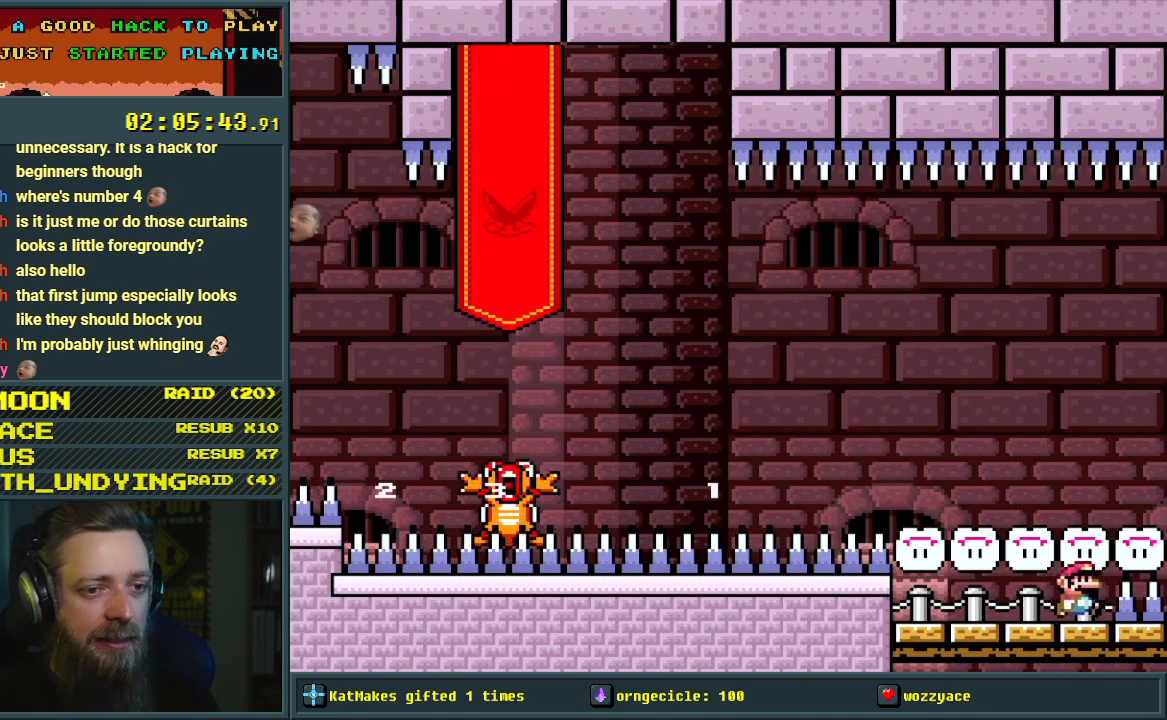
{"buttons": [], "events": [[467, "Y", "up"]]}
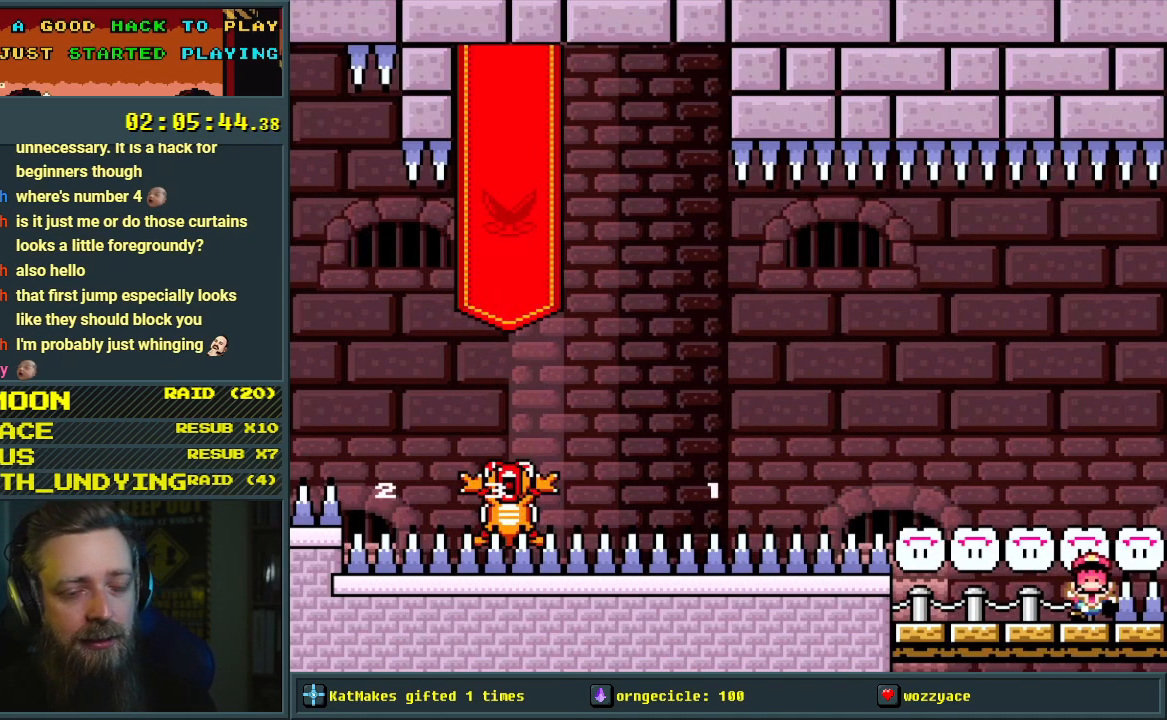
{"buttons": [], "events": []}
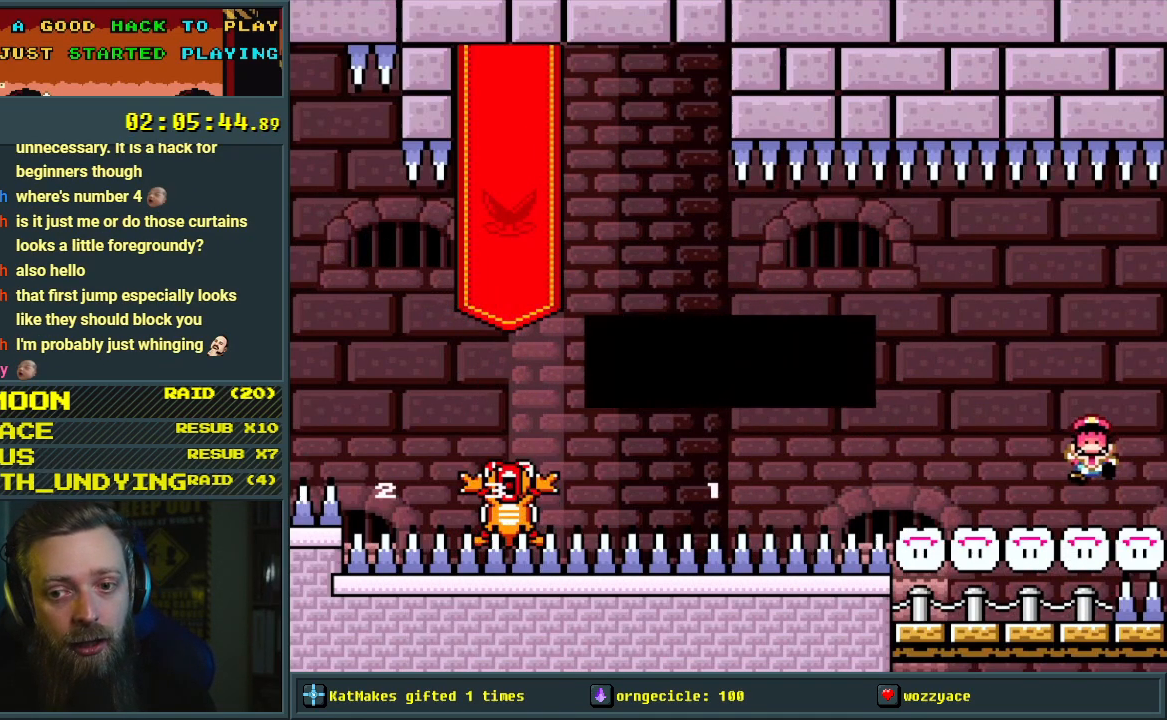
{"buttons": [], "events": []}
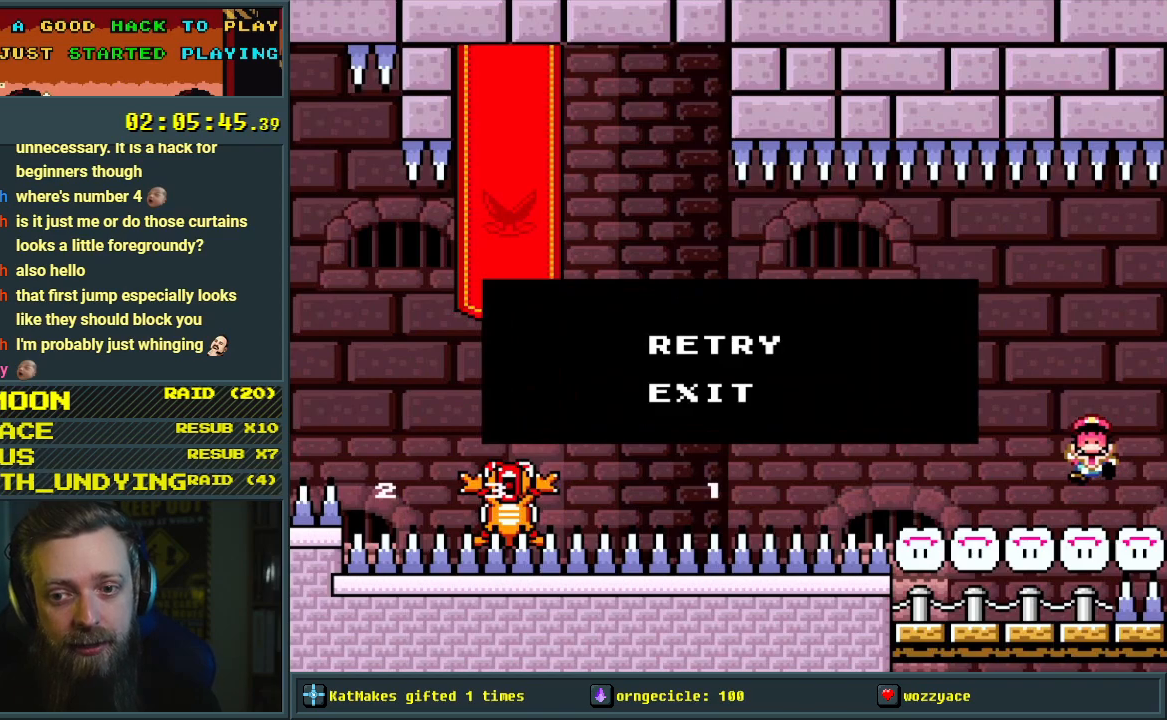
{"buttons": [], "events": [[100, "A", "down"], [217, "A", "up"], [317, "A", "down"], [400, "A", "up"]]}
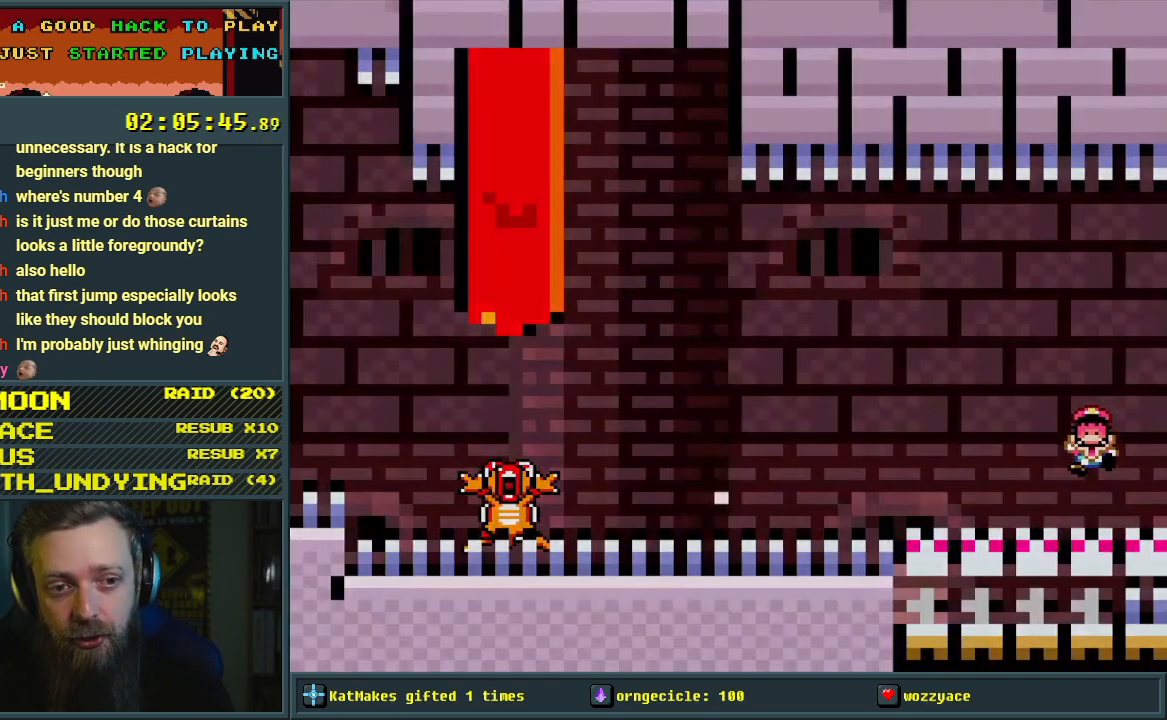
{"buttons": [], "events": []}
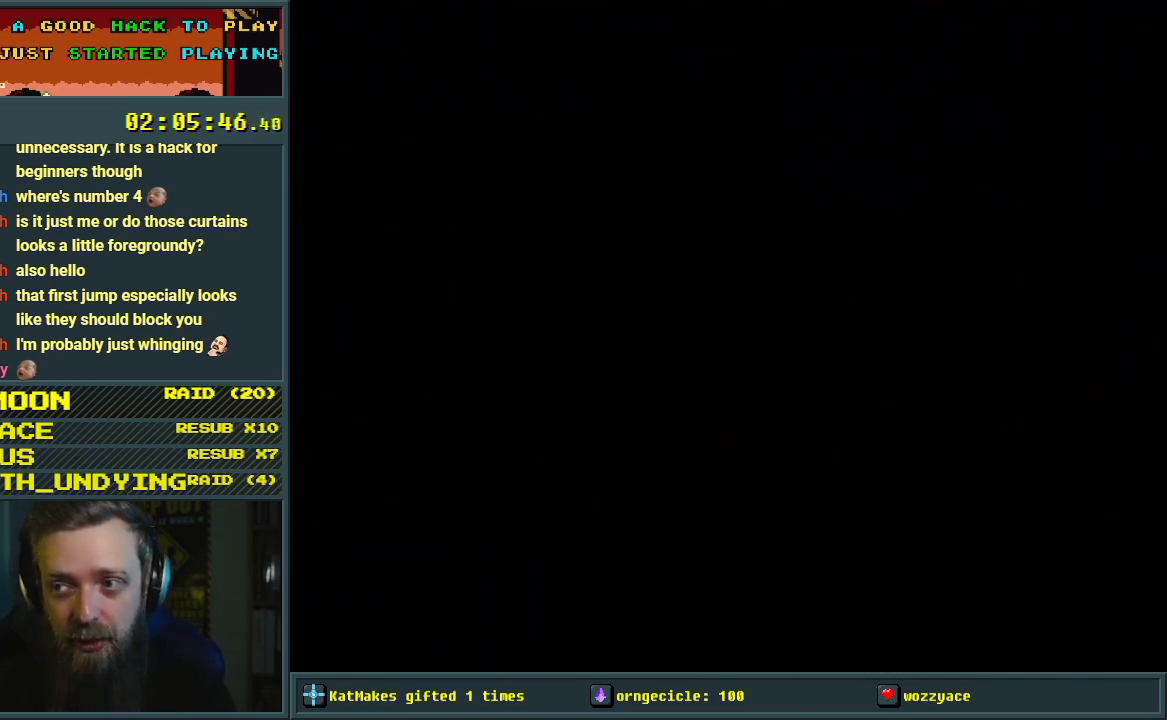
{"buttons": [], "events": []}
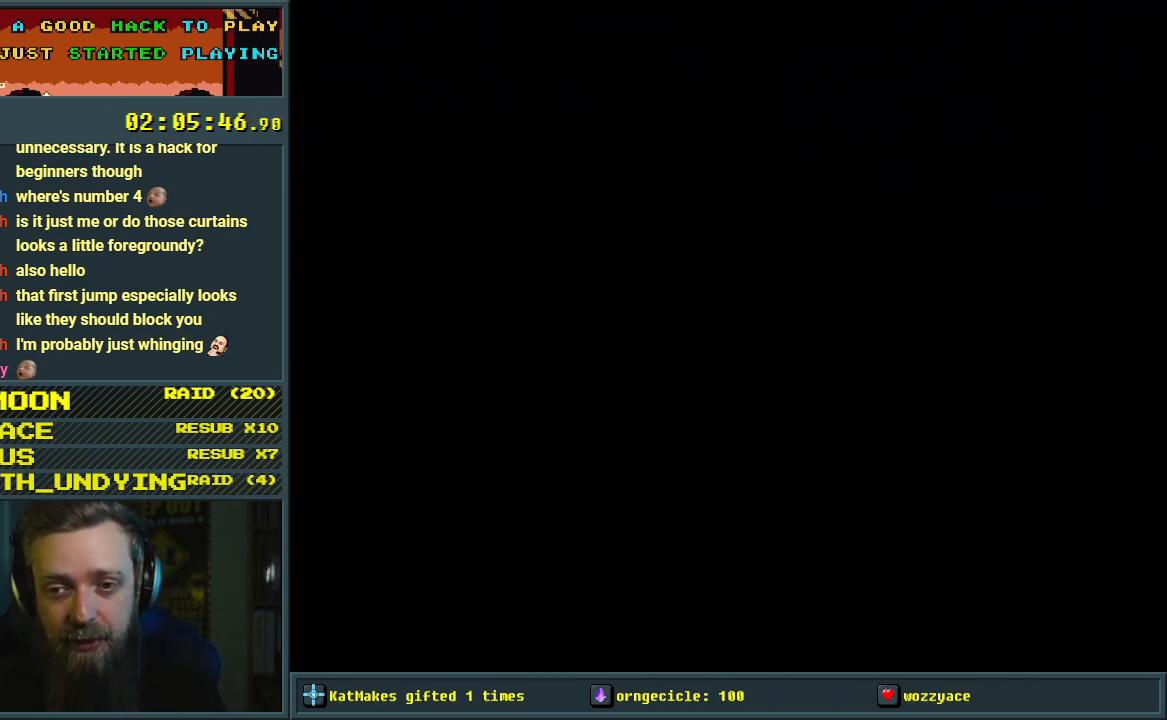
{"buttons": ["B", "Y"], "events": [[350, "B", "down"], [350, "DPAD_LEFT", "down"], [350, "Y", "down"], [500, "DPAD_LEFT", "up"]]}
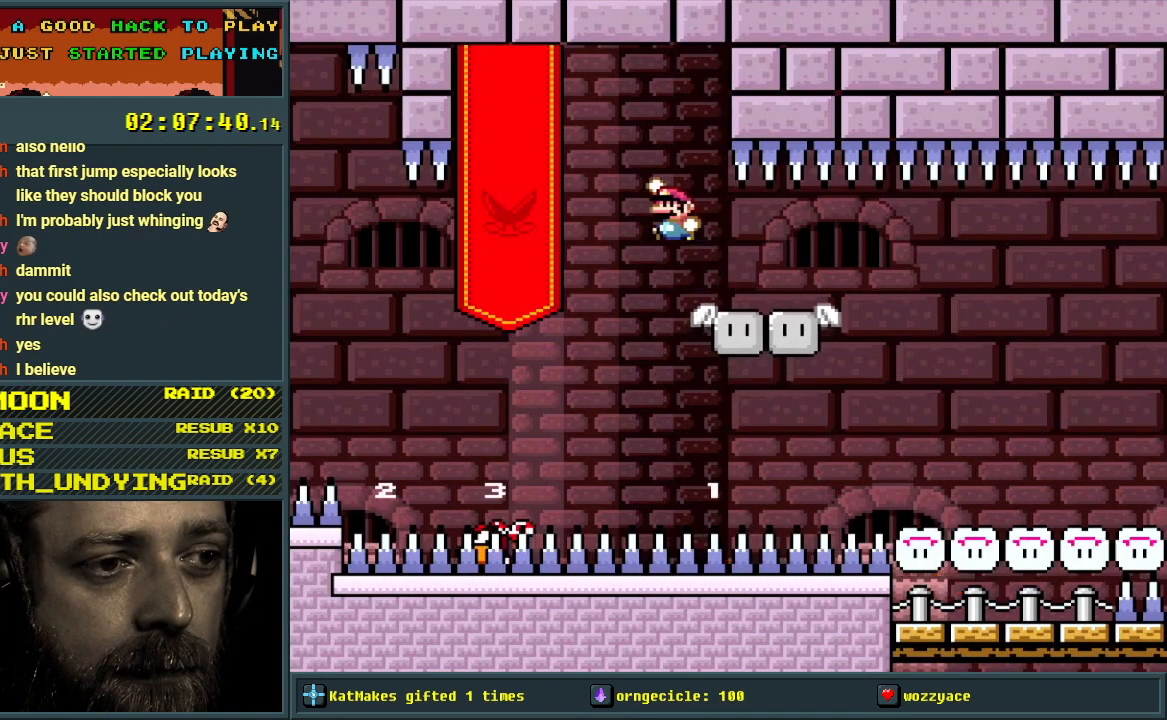
{"buttons": ["B", "Y", "DPAD_LEFT"], "events": [[100, "DPAD_RIGHT", "down"], [200, "DPAD_RIGHT", "up"], [250, "DPAD_LEFT", "down"]]}
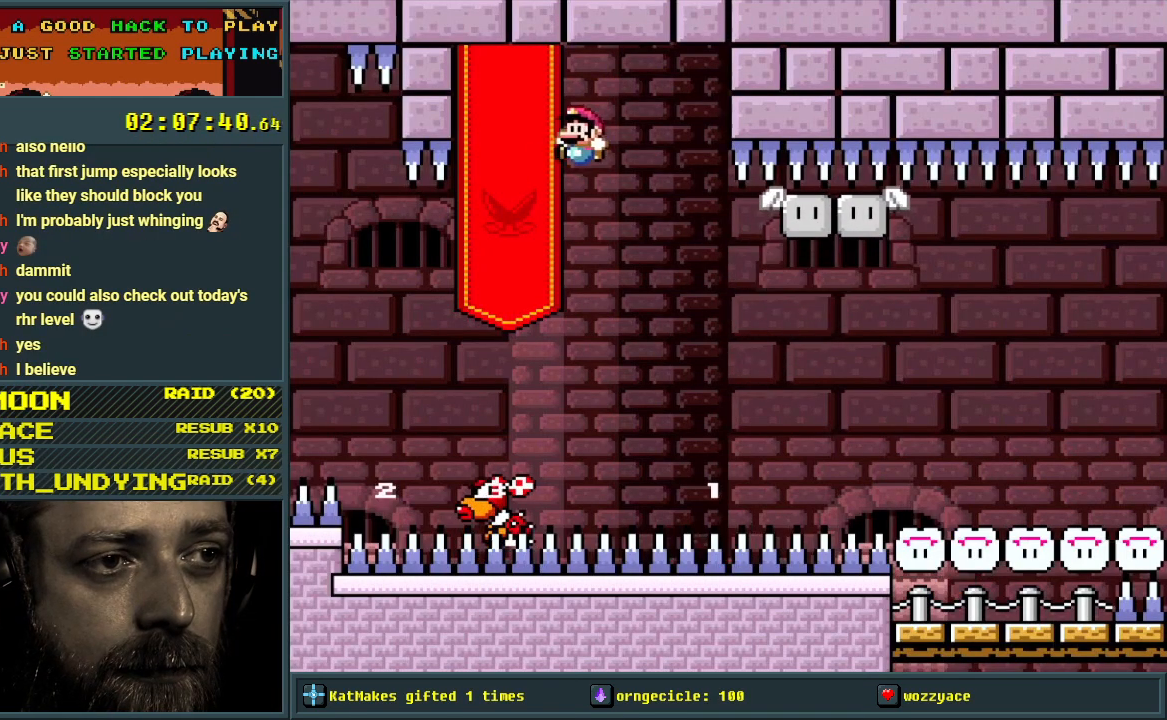
{"buttons": ["B", "Y", "DPAD_RIGHT"], "events": [[33, "DPAD_LEFT", "up"], [250, "DPAD_RIGHT", "down"]]}
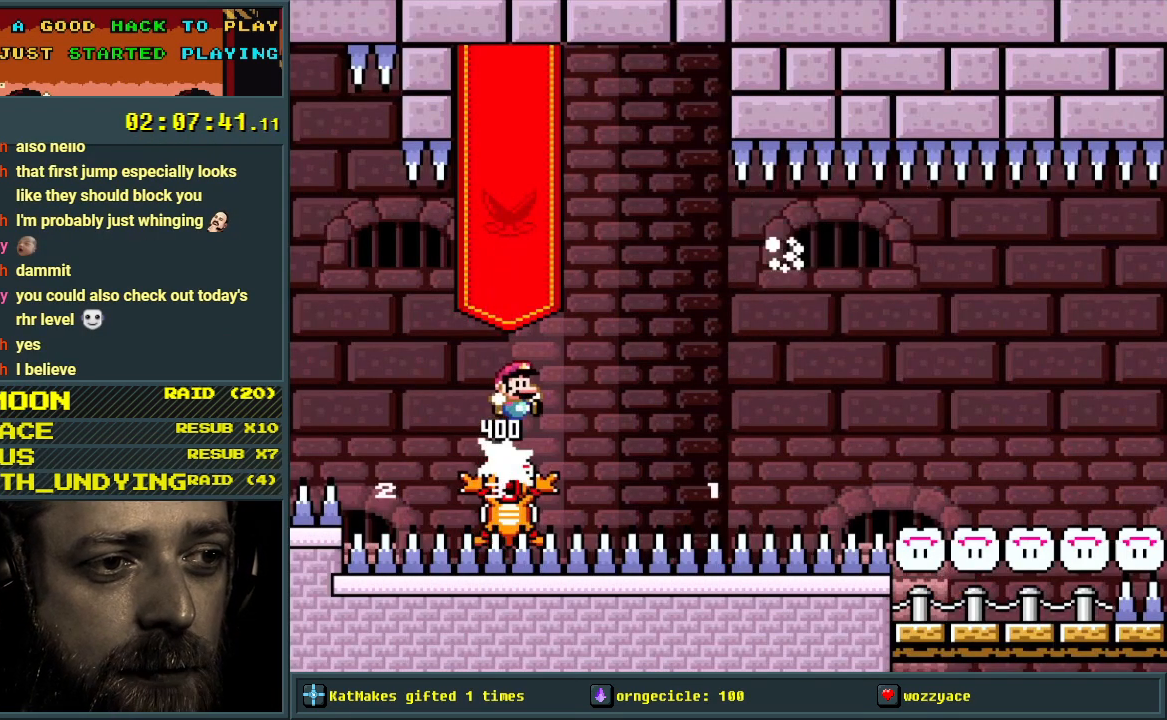
{"buttons": ["Y", "DPAD_RIGHT"], "events": [[450, "B", "up"]]}
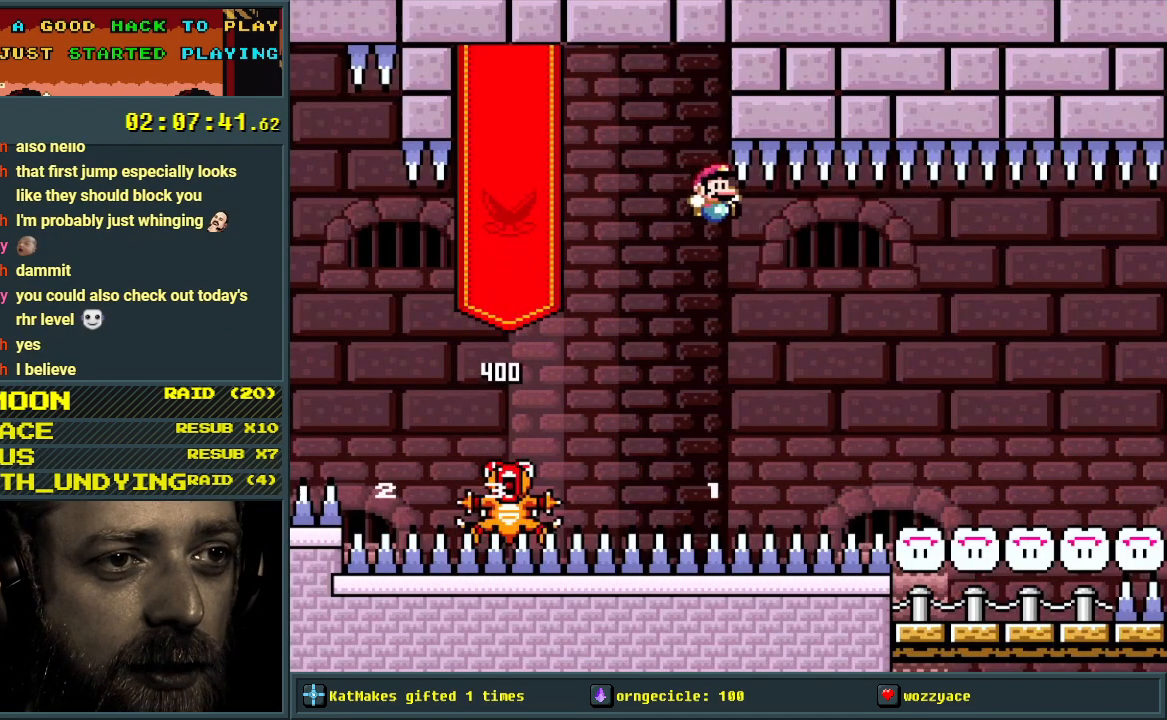
{"buttons": [], "events": [[83, "B", "down"], [333, "DPAD_RIGHT", "up"], [383, "Y", "up"], [417, "B", "up"]]}
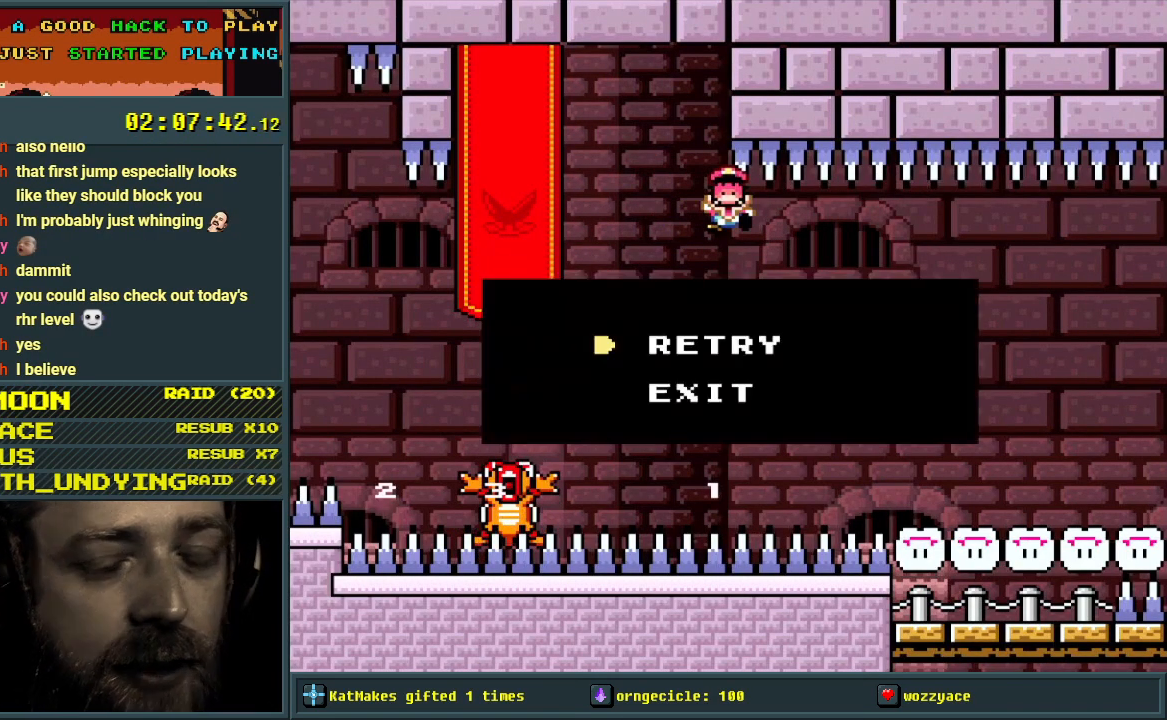
{"buttons": [], "events": [[17, "A", "down"], [100, "A", "up"], [150, "A", "down"], [250, "A", "up"]]}
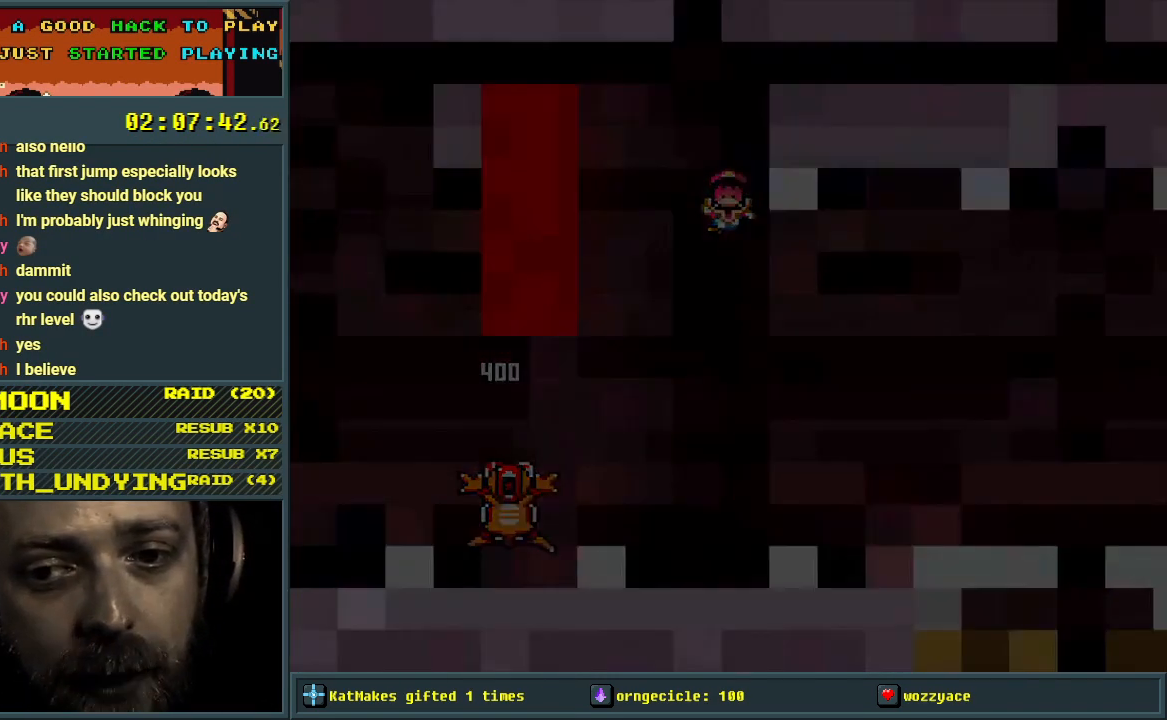
{"buttons": [], "events": []}
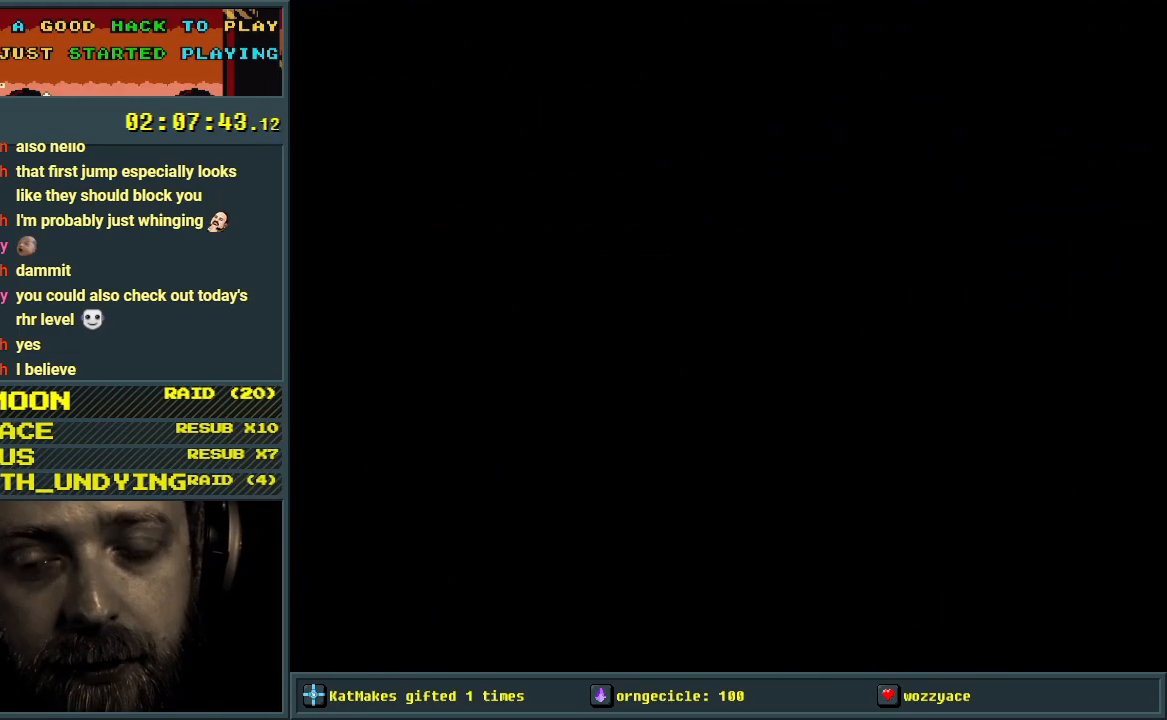
{"buttons": [], "events": []}
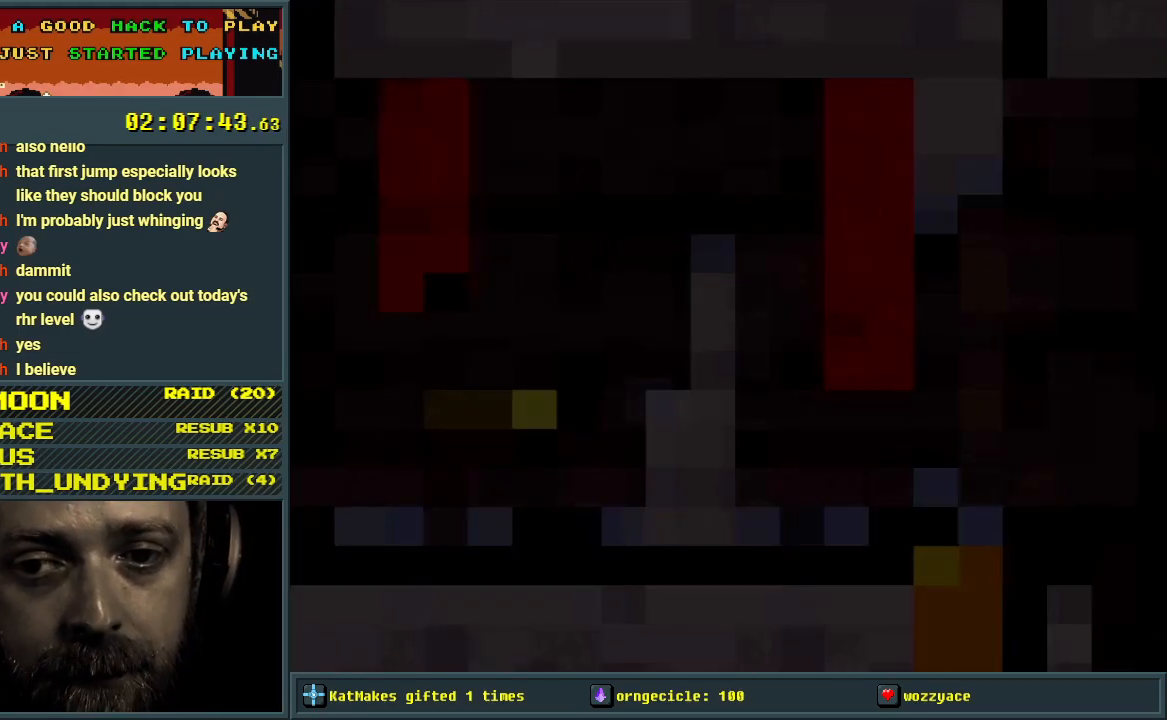
{"buttons": ["Y", "DPAD_RIGHT"], "events": [[400, "Y", "down"], [483, "DPAD_RIGHT", "down"]]}
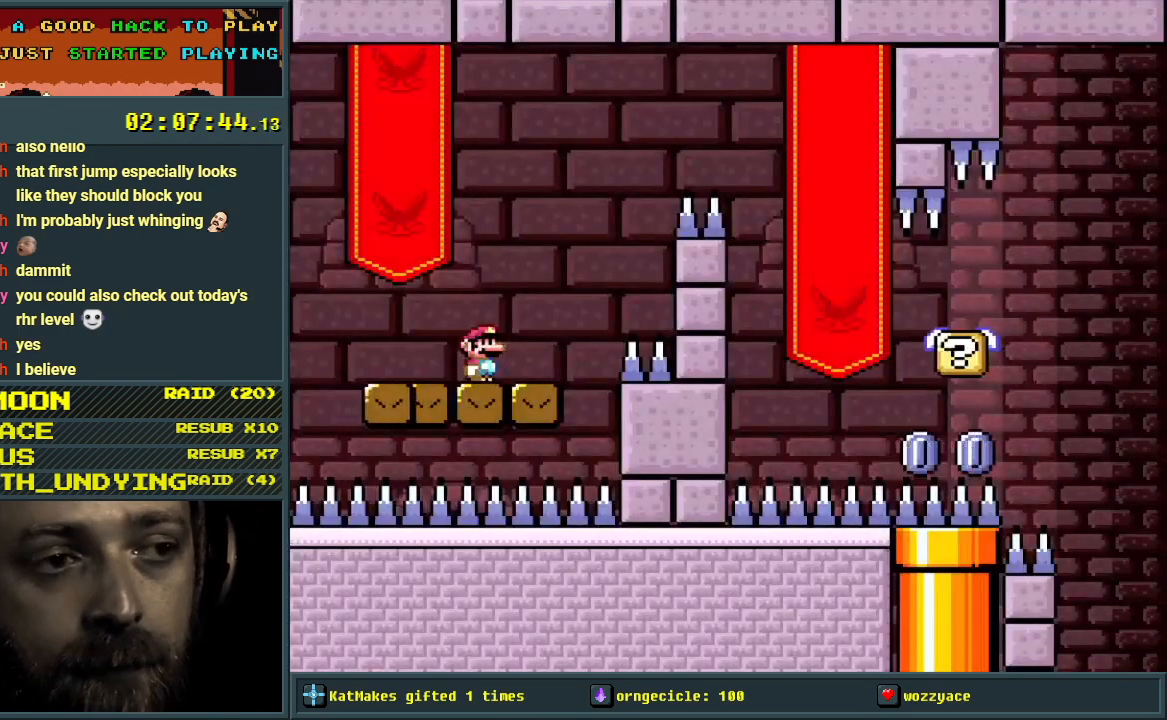
{"buttons": ["B", "Y", "DPAD_RIGHT"], "events": [[217, "B", "down"]]}
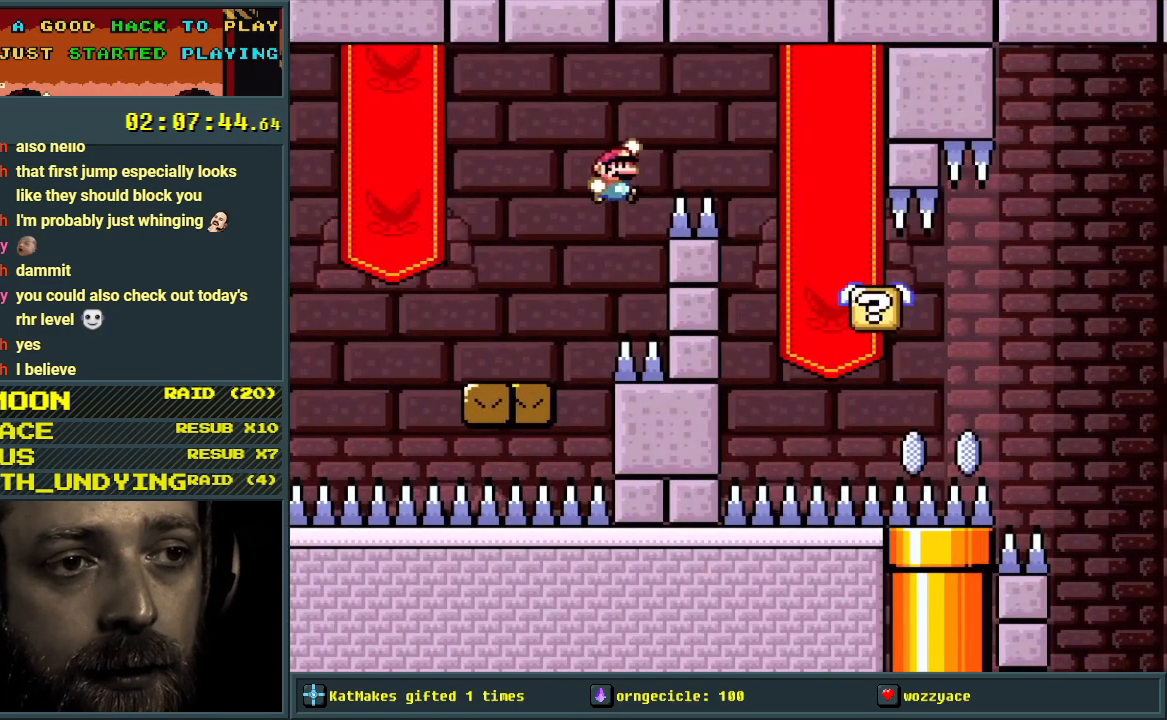
{"buttons": ["Y", "DPAD_LEFT"], "events": [[217, "DPAD_RIGHT", "up"], [350, "DPAD_LEFT", "down"], [383, "B", "up"]]}
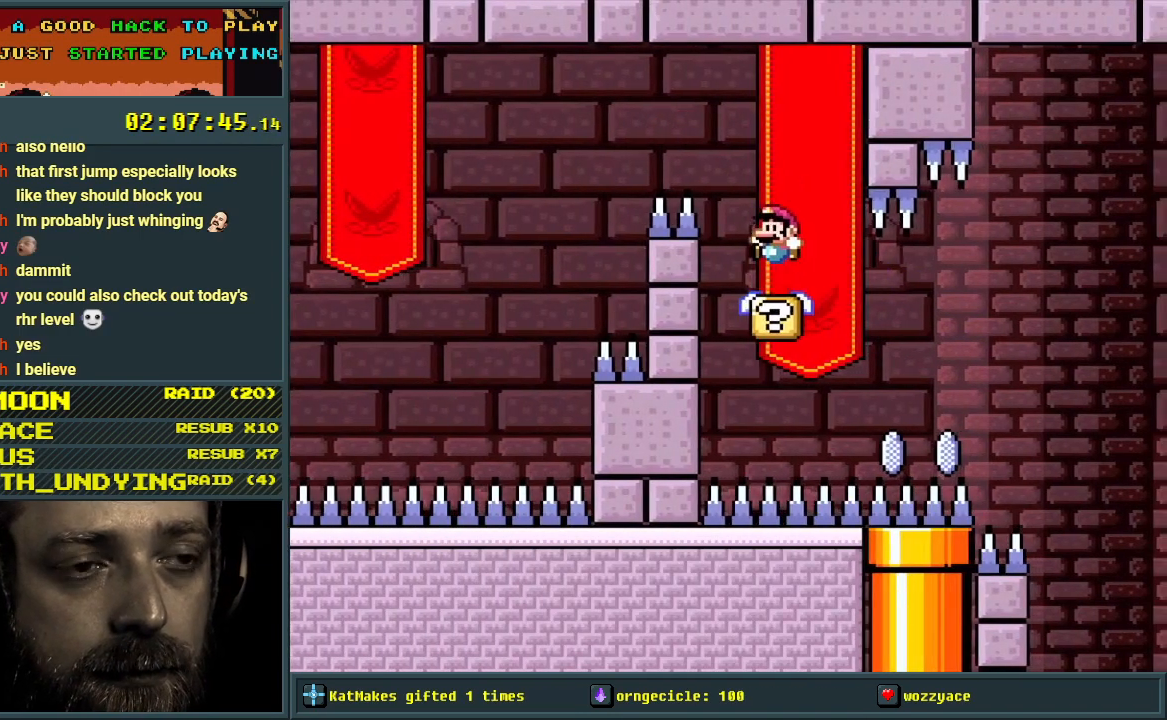
{"buttons": ["B", "Y", "DPAD_LEFT"], "events": [[50, "DPAD_LEFT", "up"], [67, "DPAD_RIGHT", "down"], [250, "B", "down"], [250, "DPAD_RIGHT", "up"], [267, "DPAD_LEFT", "down"]]}
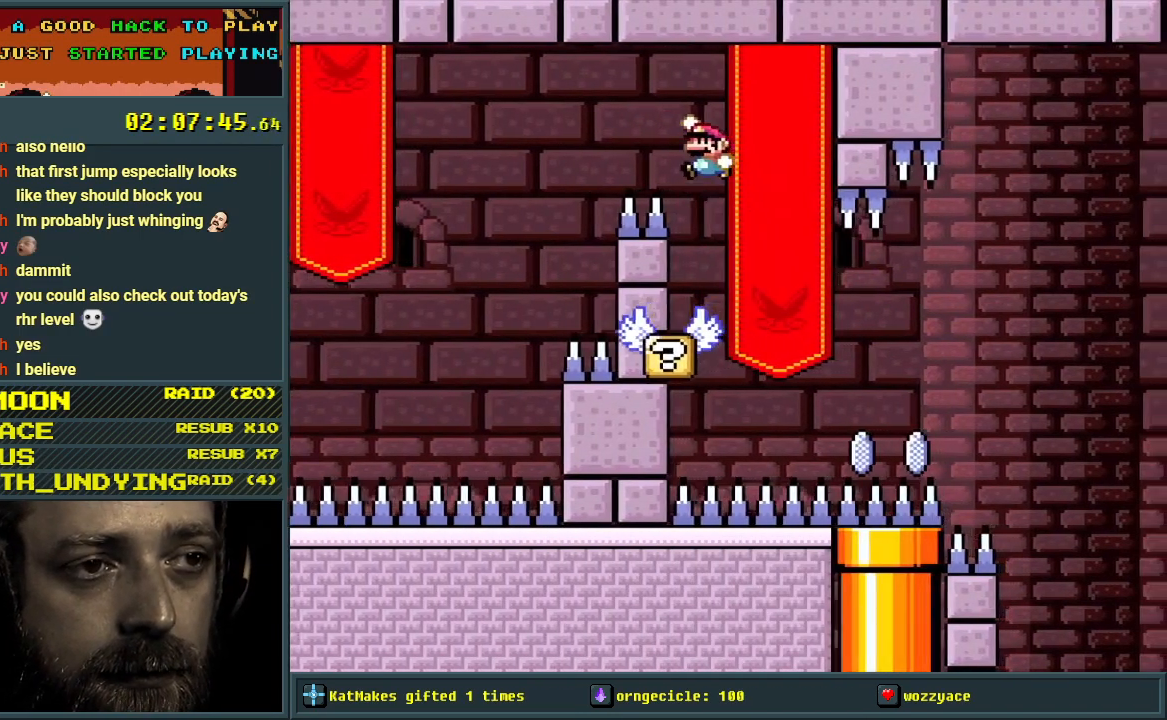
{"buttons": ["B", "Y", "DPAD_RIGHT"], "events": [[217, "DPAD_LEFT", "up"], [350, "DPAD_RIGHT", "down"]]}
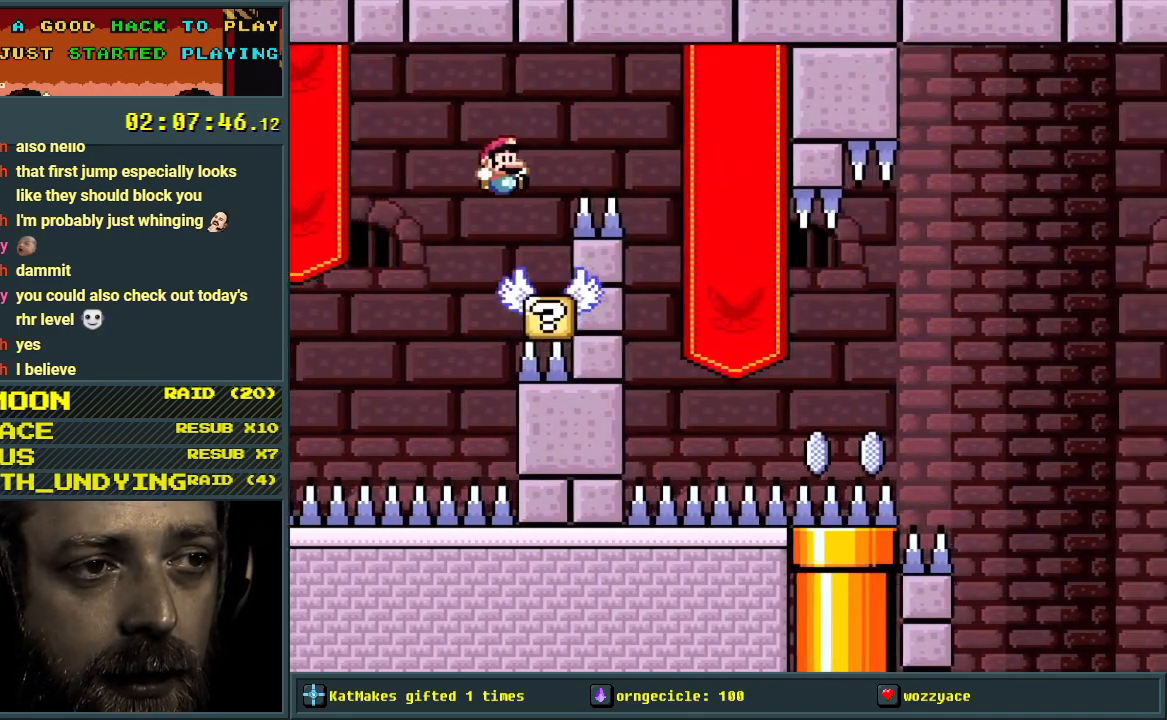
{"buttons": ["A", "X", "DPAD_RIGHT"], "events": [[17, "B", "up"], [17, "DPAD_RIGHT", "up"], [367, "Y", "up"], [433, "X", "down"], [467, "DPAD_RIGHT", "down"], [500, "A", "down"]]}
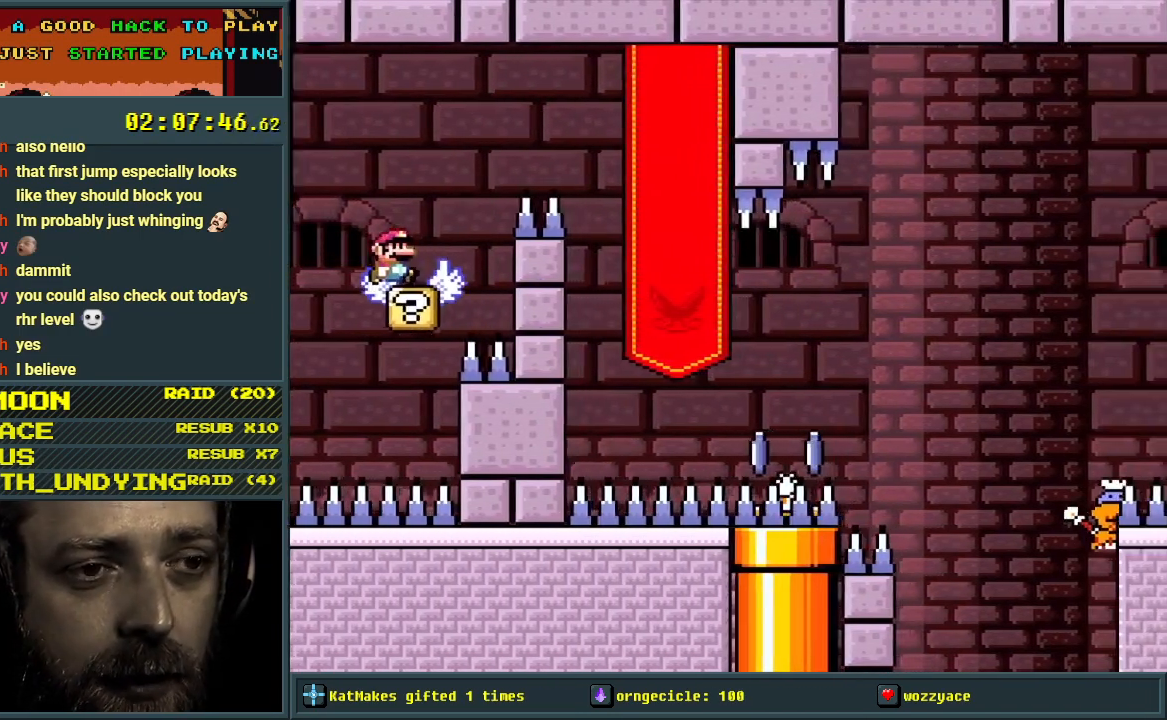
{"buttons": ["A", "X", "DPAD_RIGHT"], "events": []}
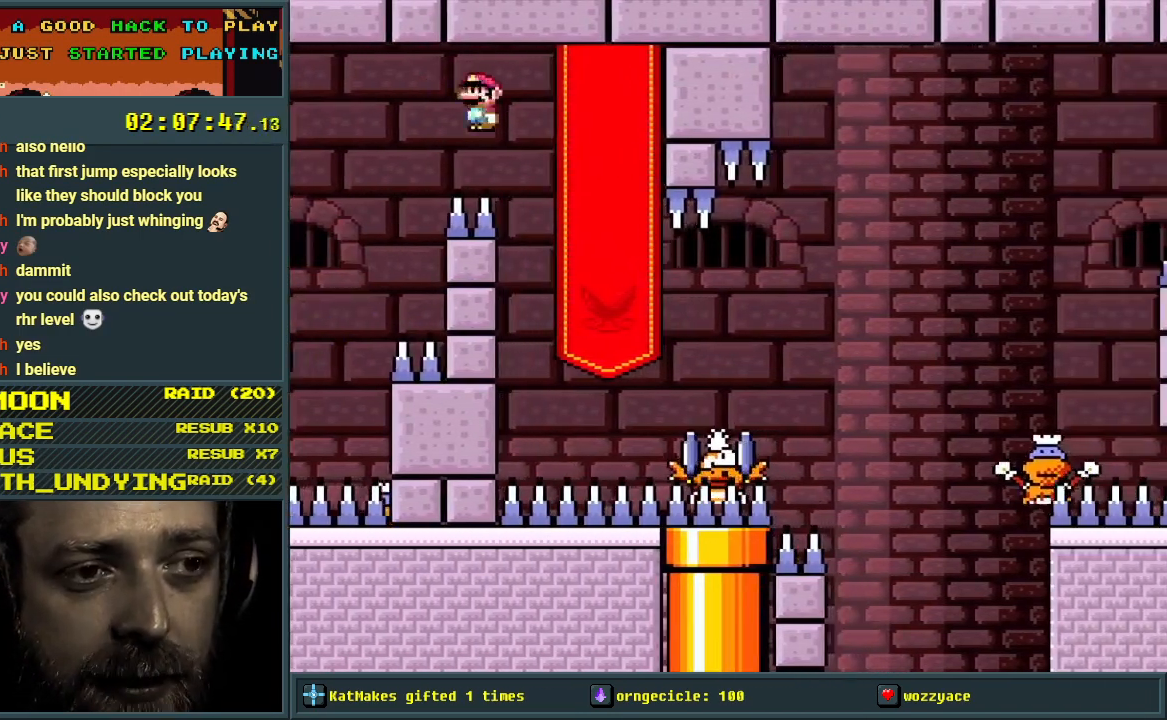
{"buttons": ["A", "X", "DPAD_RIGHT"], "events": [[117, "A", "up"], [250, "A", "down"]]}